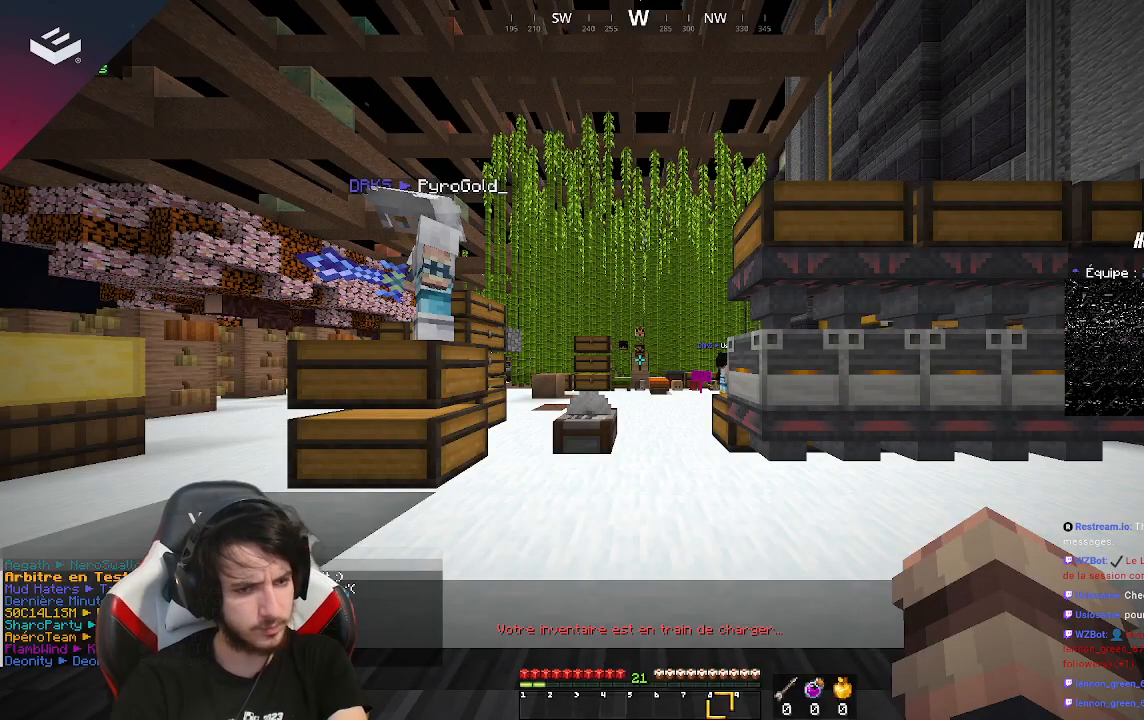
Gameplay with keyboard and mouse; each line is a JSON object with the keys and mouse buttons held at the frame after it. "events" lists presses ("down") and releases ("up") of "a", "d", "s", "space", "w", "mouse_left" and "mouse_right" between this image and that frame as [ms after this image, input, new state], when the widget could be followed in between. "mouse_left", "mouse_right" = the "left", "right" buttons of the "mouse" list. No other keys are recorded. Fast repeated clicks can show as one long hold. Mouse movement is not recorded.
{"keys": [], "mouse": [], "events": []}
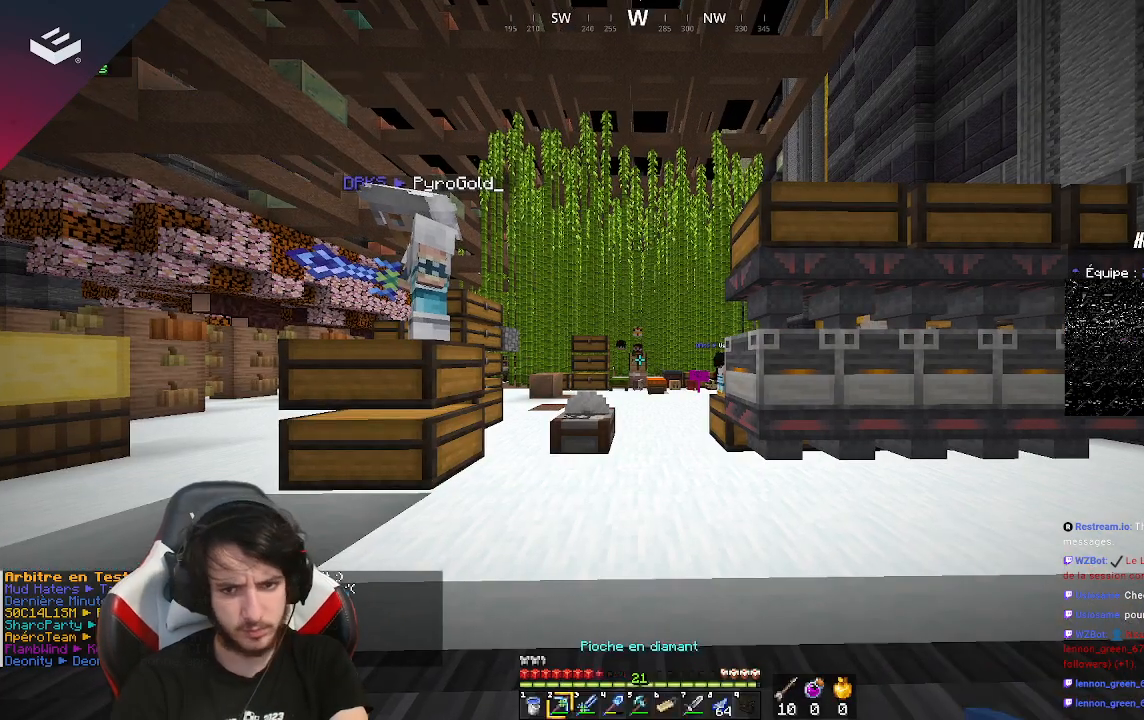
{"keys": ["w"], "mouse": [], "events": [[367, "w", "down"]]}
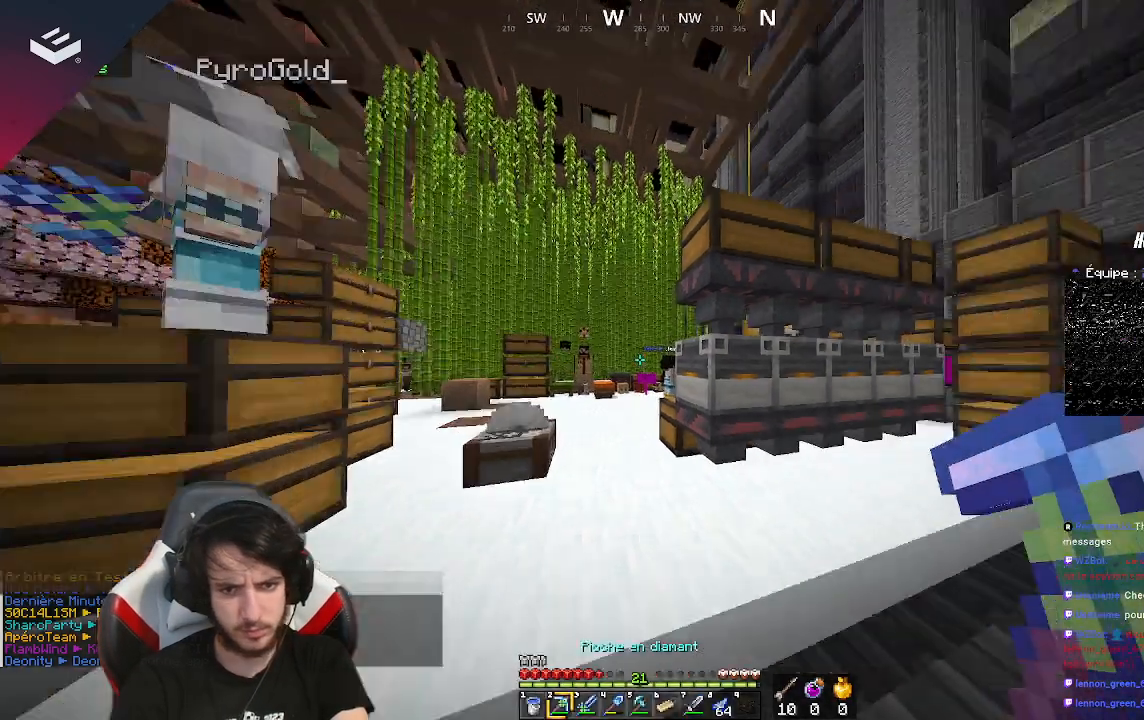
{"keys": [], "mouse": [], "events": [[133, "w", "up"], [233, "w", "down"], [433, "w", "up"]]}
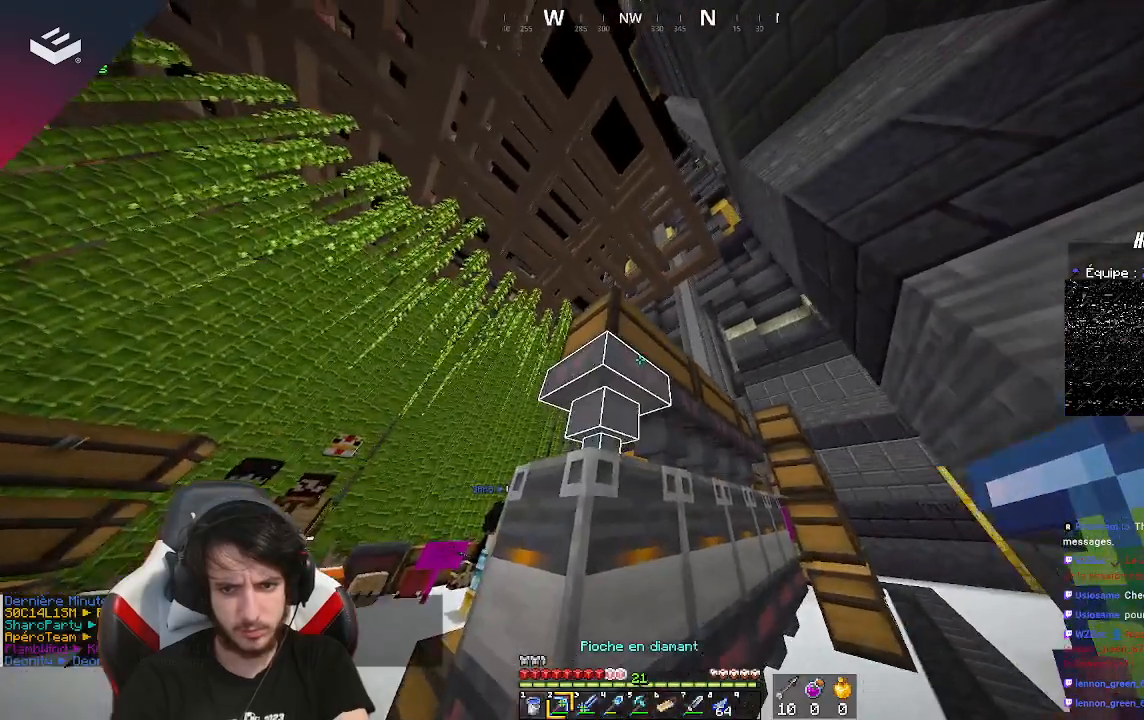
{"keys": [], "mouse": [], "events": [[233, "mouse_right", "down"], [367, "mouse_right", "up"]]}
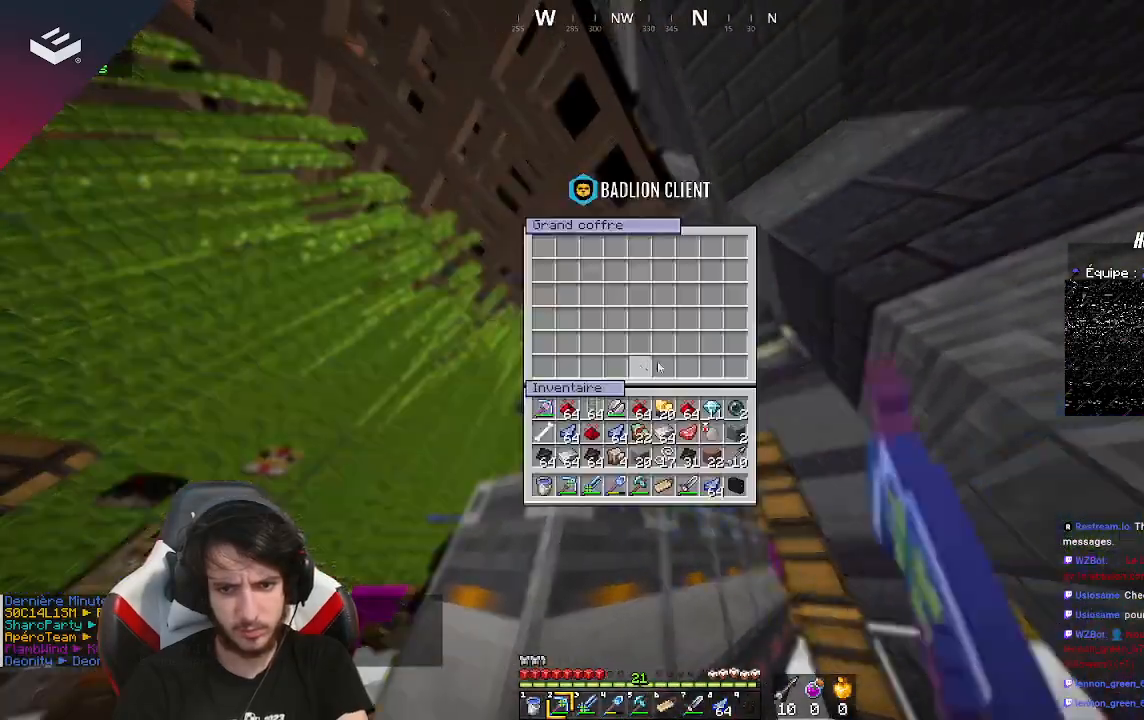
{"keys": [], "mouse": [], "events": []}
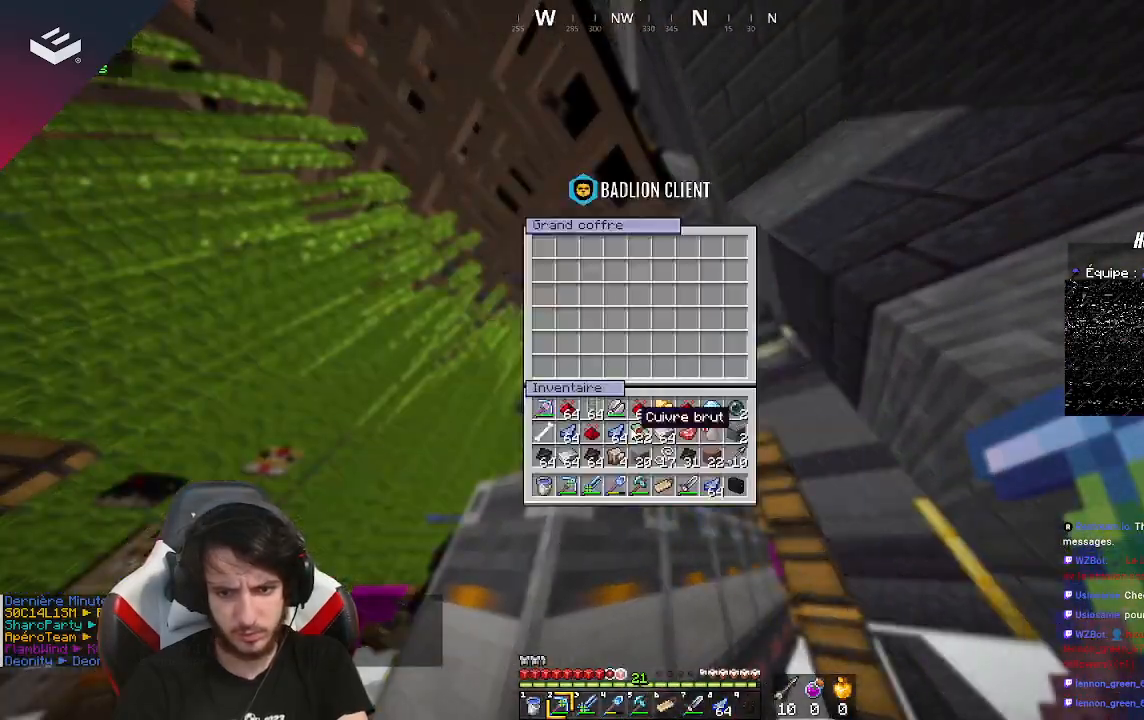
{"keys": [], "mouse": [], "events": []}
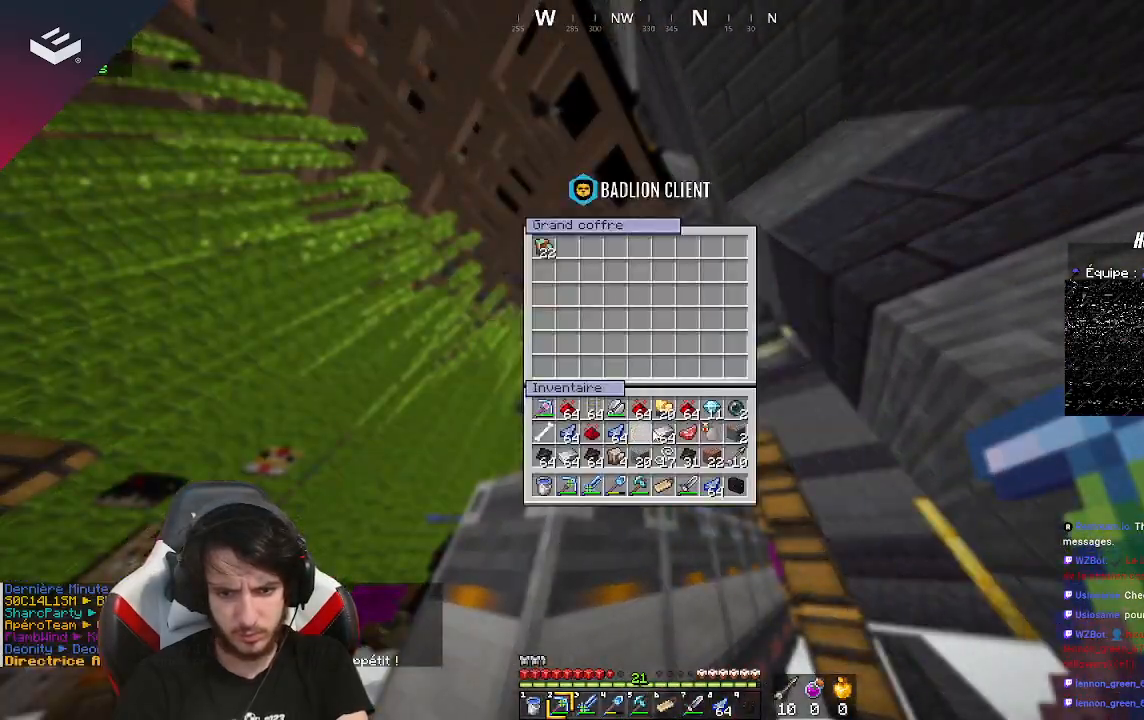
{"keys": [], "mouse": [], "events": []}
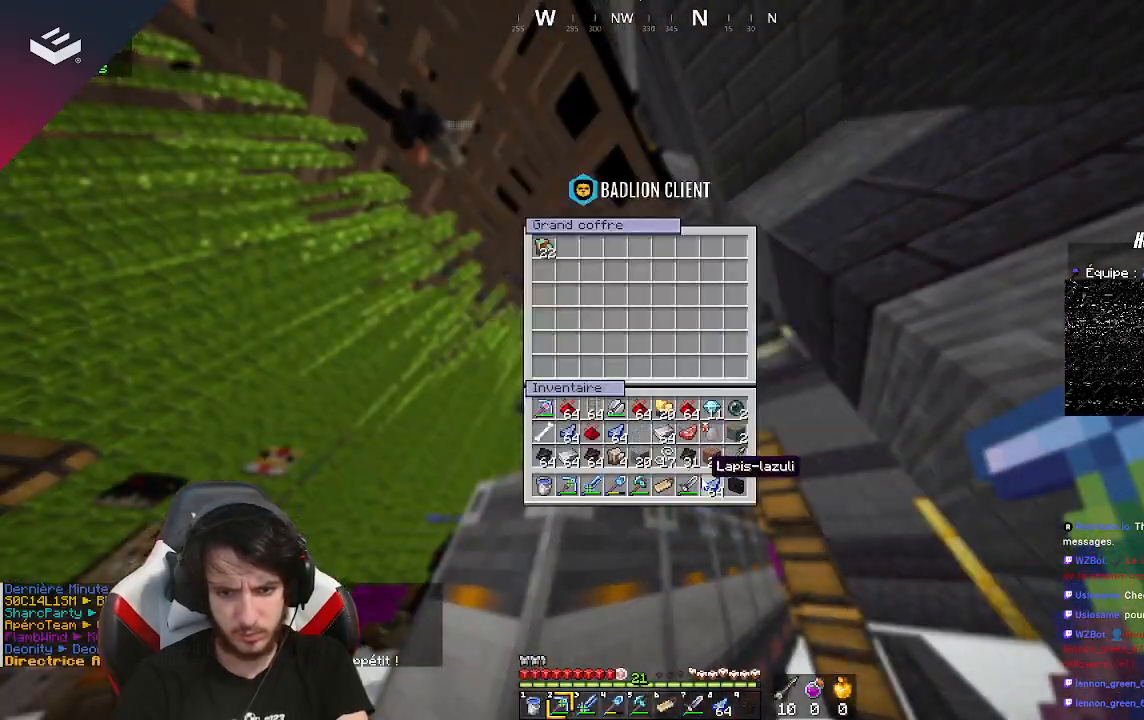
{"keys": [], "mouse": [], "events": []}
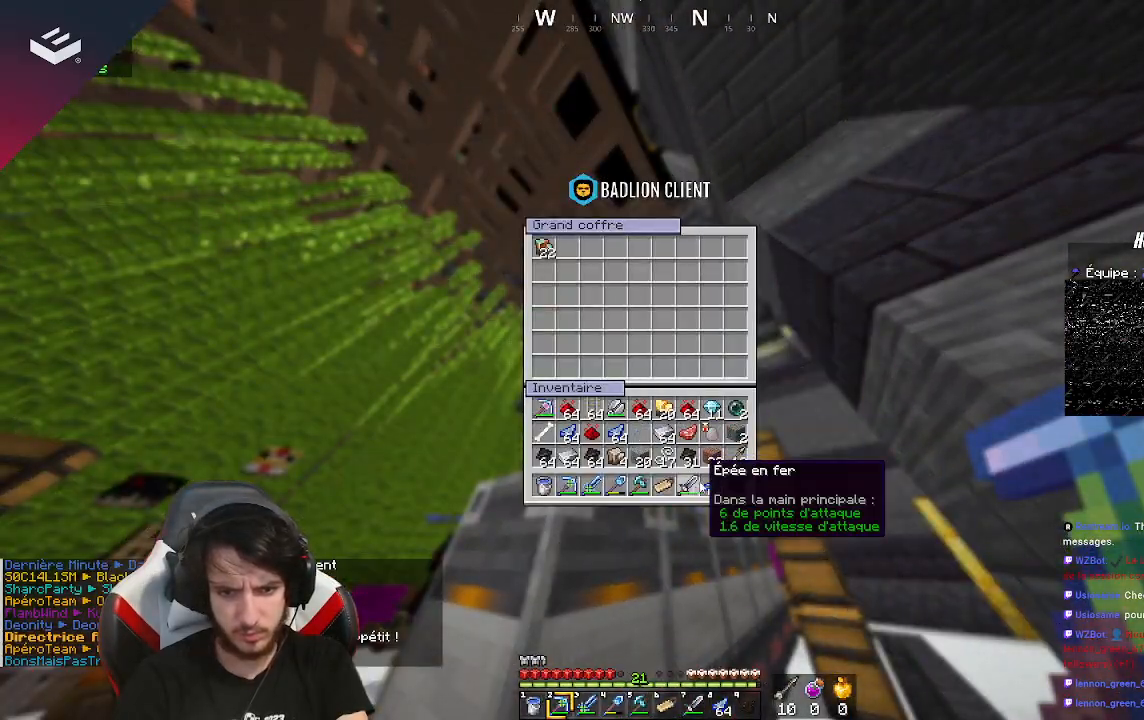
{"keys": [], "mouse": [], "events": []}
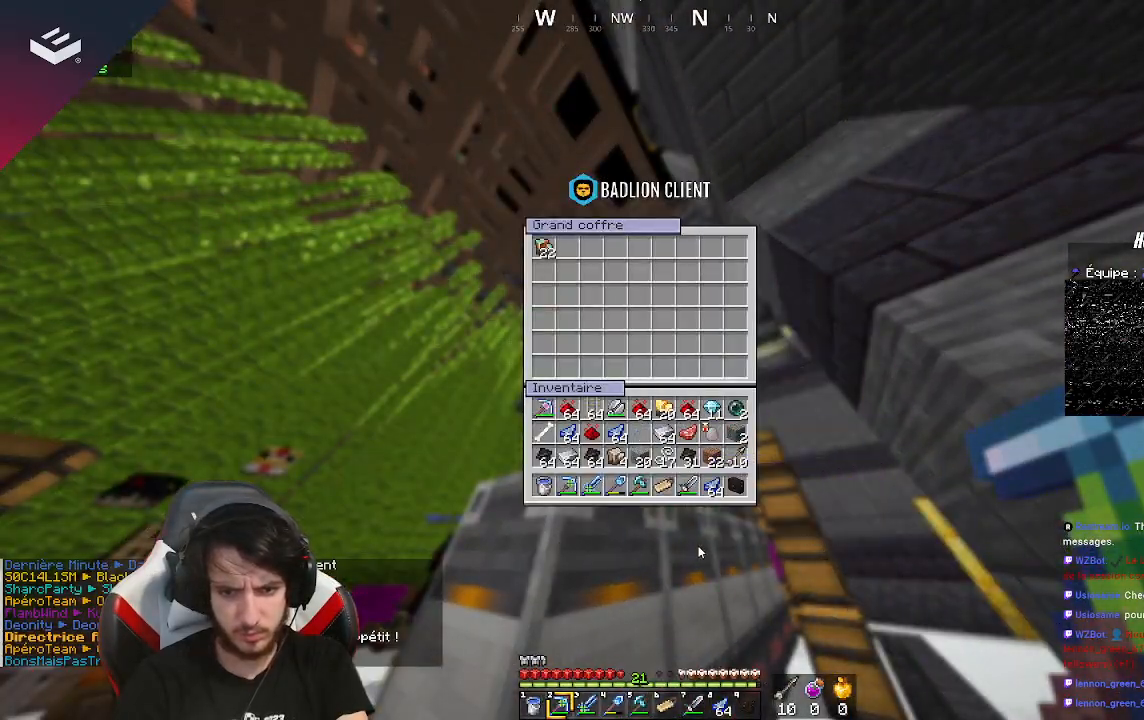
{"keys": ["w"], "mouse": [], "events": [[467, "w", "down"]]}
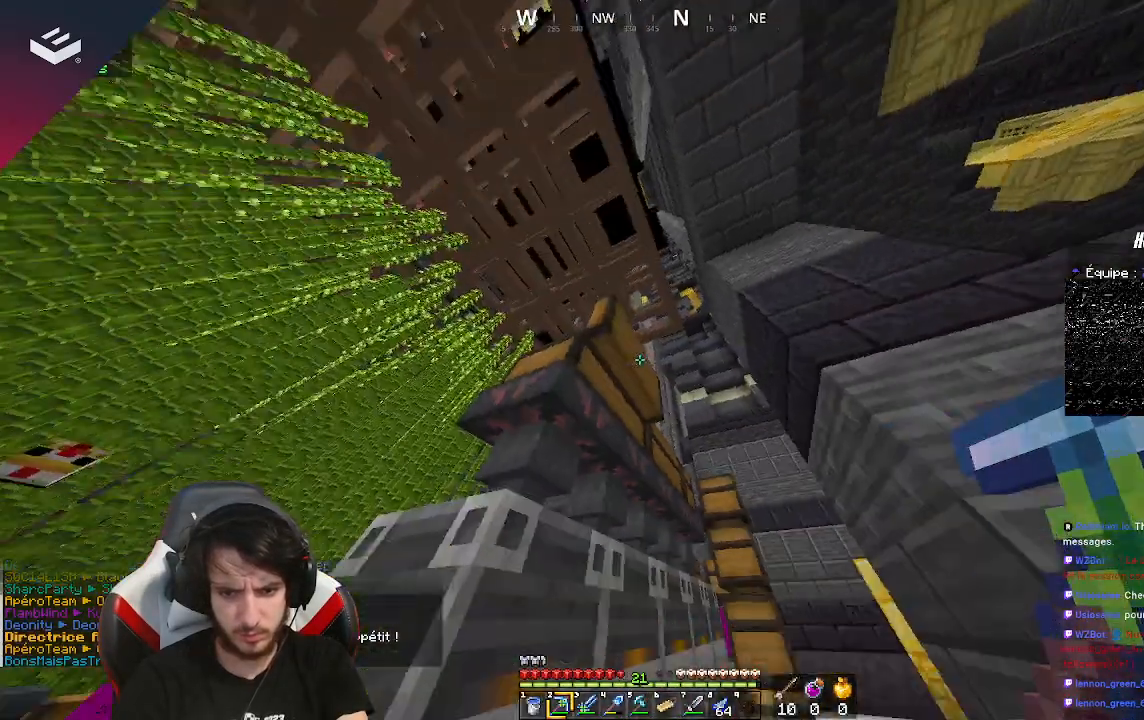
{"keys": ["w"], "mouse": [], "events": []}
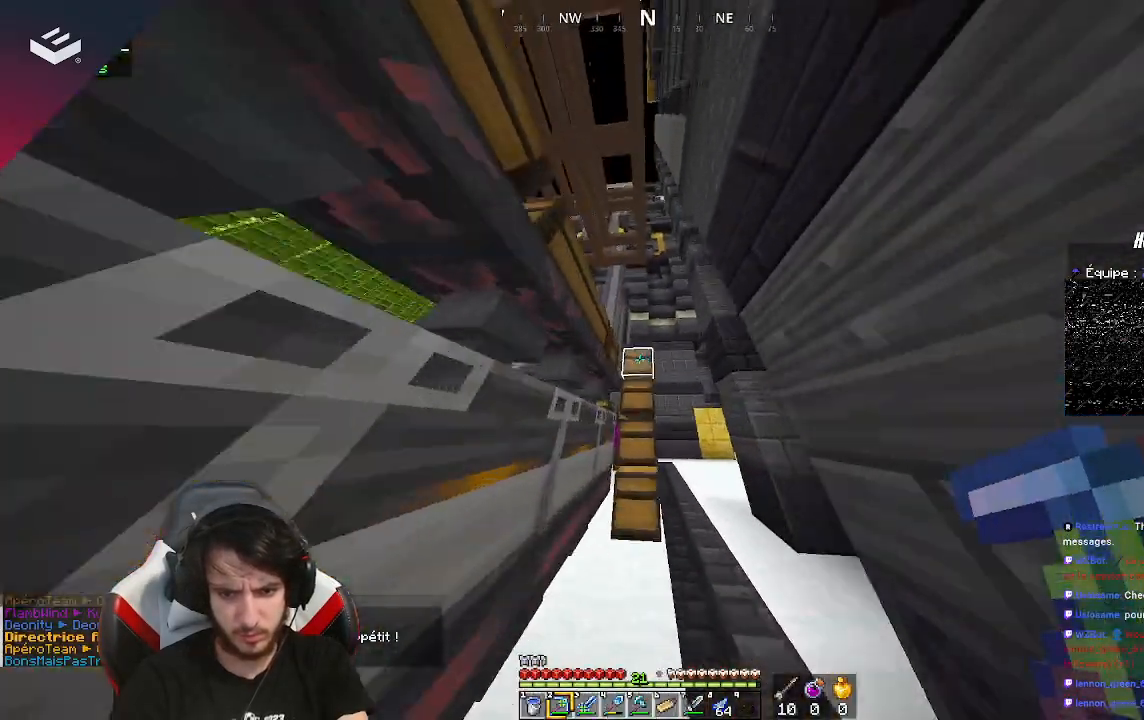
{"keys": ["a", "w"], "mouse": [], "events": [[33, "d", "down"], [433, "a", "down"], [433, "d", "up"]]}
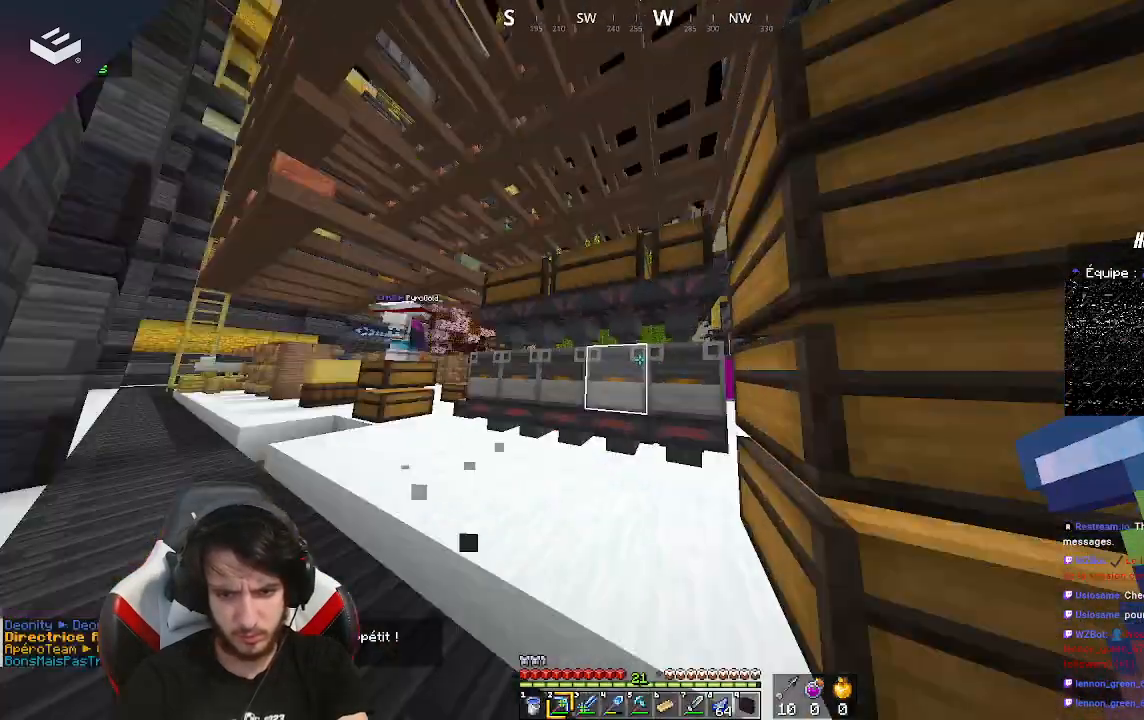
{"keys": ["a", "w"], "mouse": [], "events": [[400, "a", "up"], [467, "a", "down"]]}
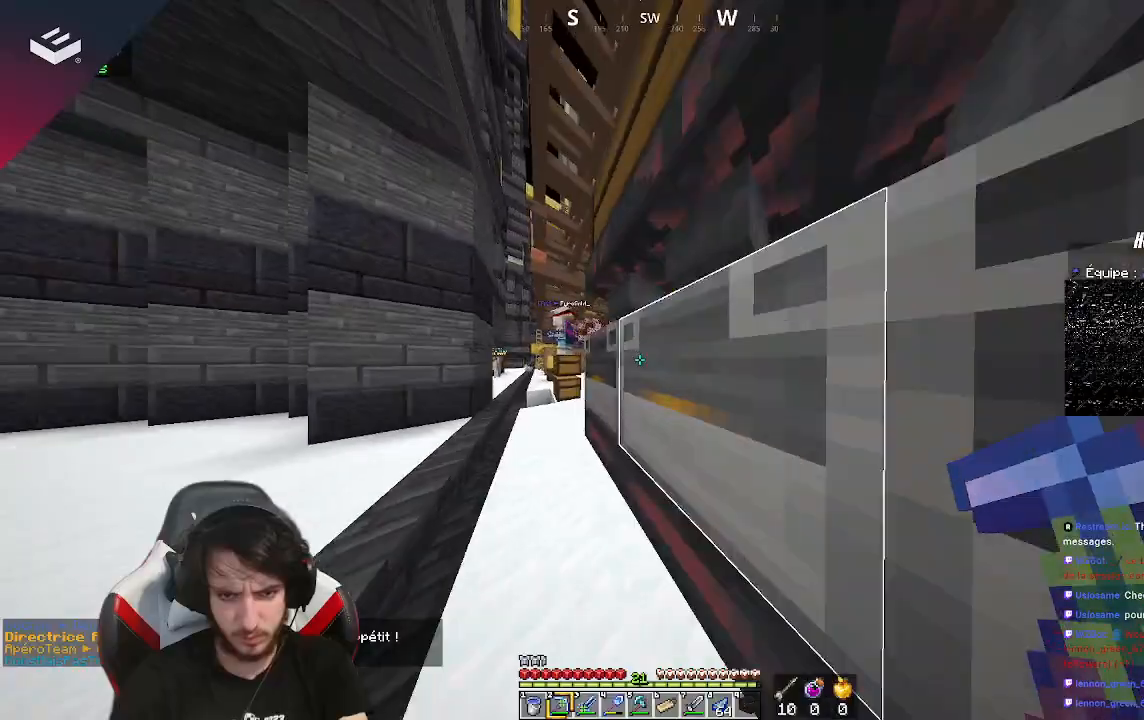
{"keys": ["a", "w"], "mouse": [], "events": []}
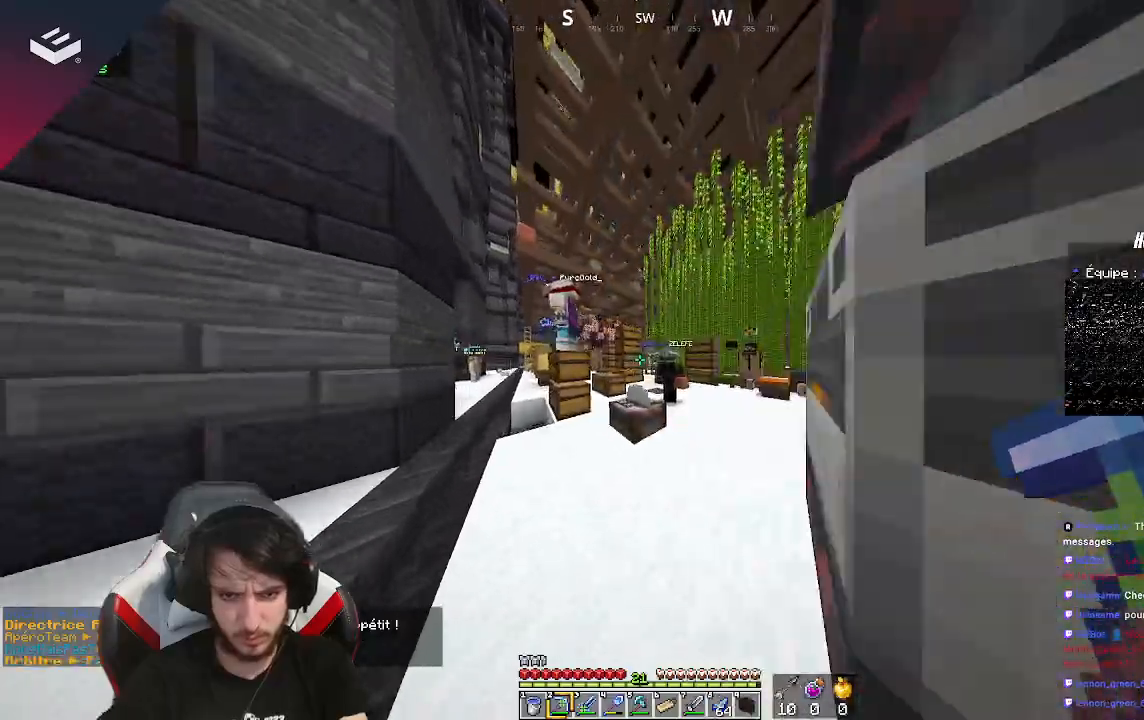
{"keys": ["w"], "mouse": [], "events": [[100, "a", "up"], [100, "d", "down"], [467, "d", "up"]]}
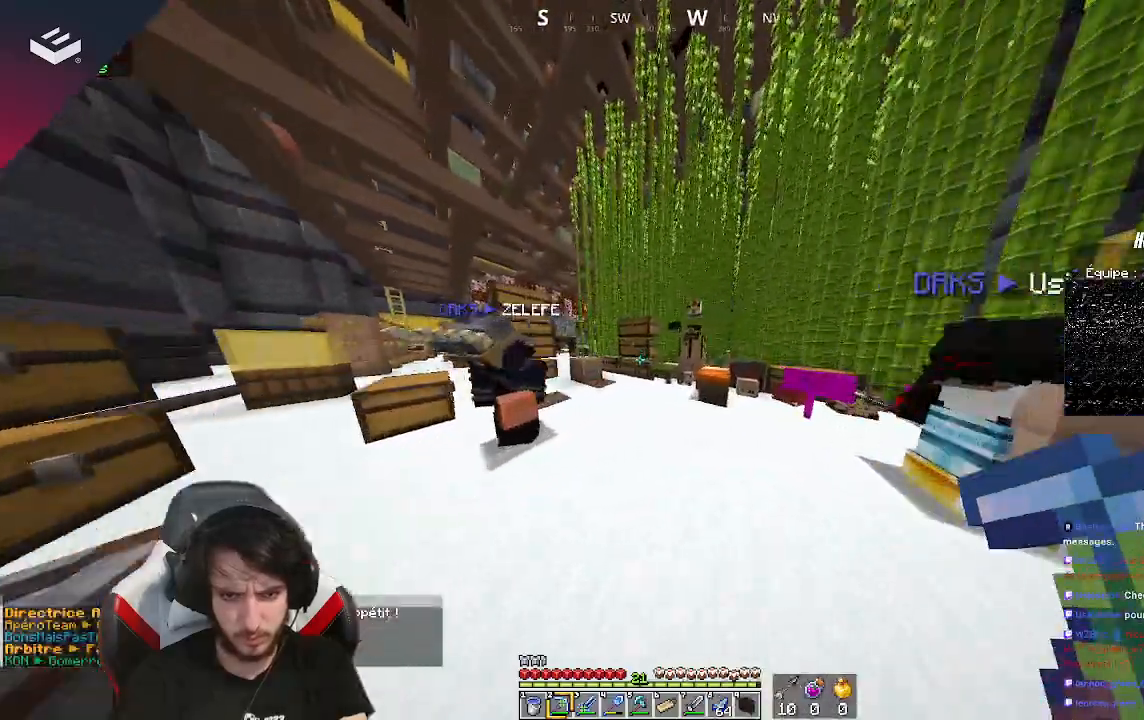
{"keys": ["w"], "mouse": [], "events": []}
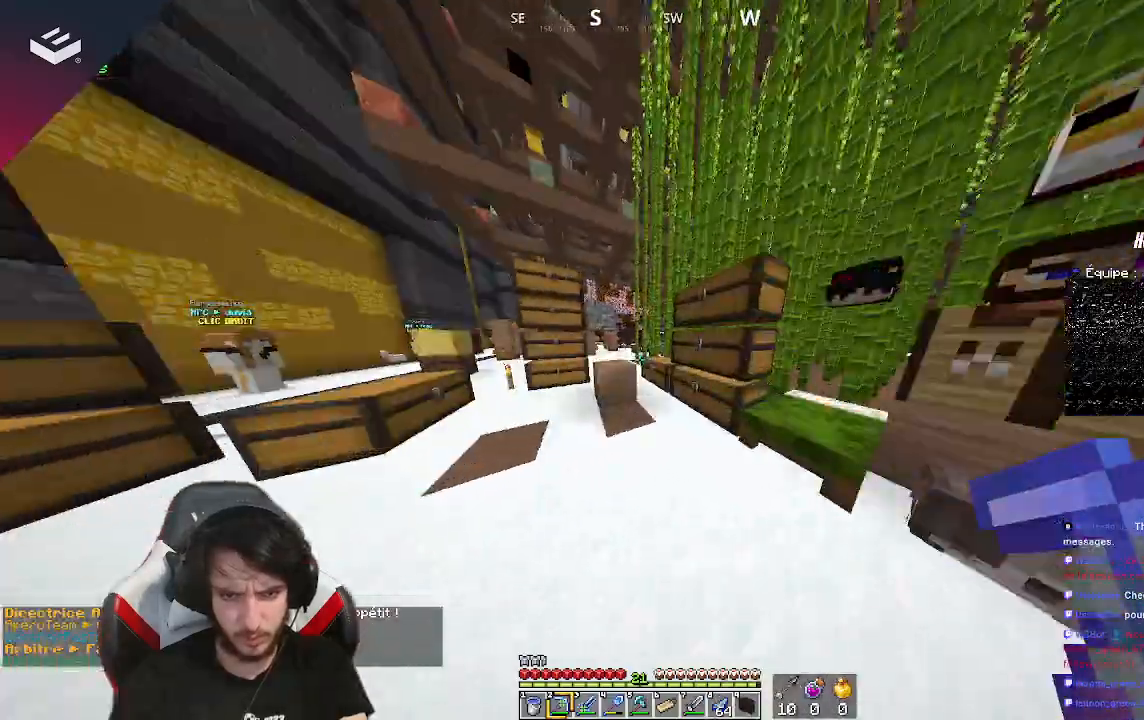
{"keys": ["space", "w"], "mouse": [], "events": [[233, "space", "down"]]}
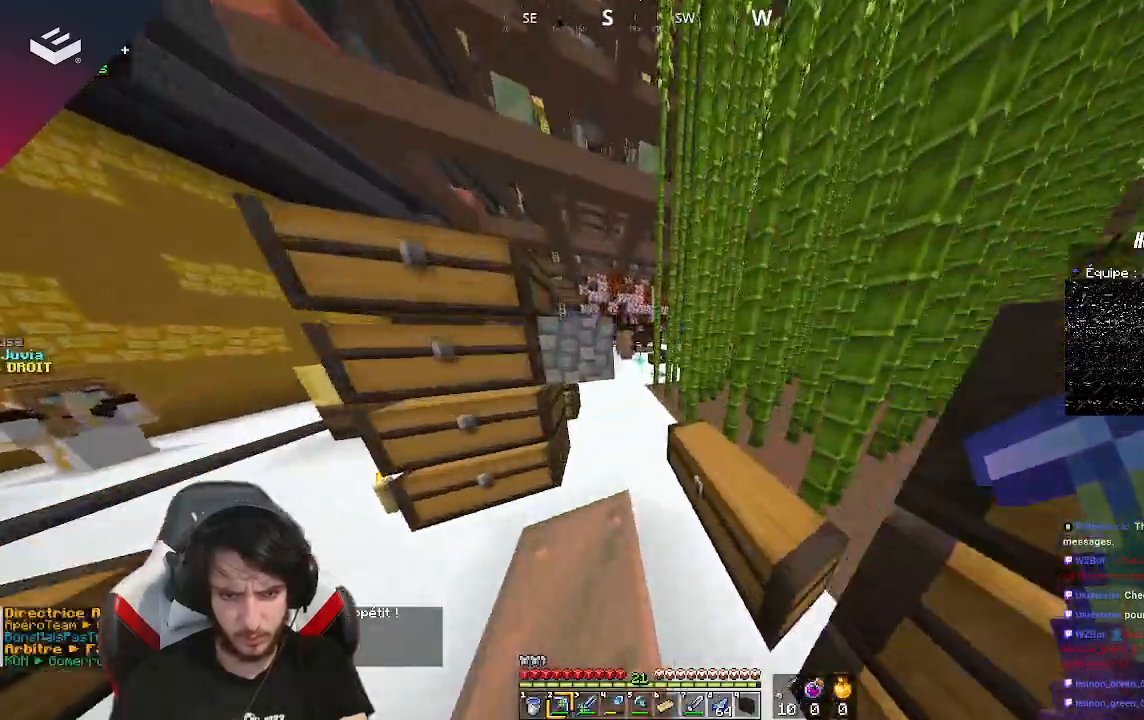
{"keys": ["a", "w"], "mouse": [], "events": [[67, "space", "up"], [467, "a", "down"]]}
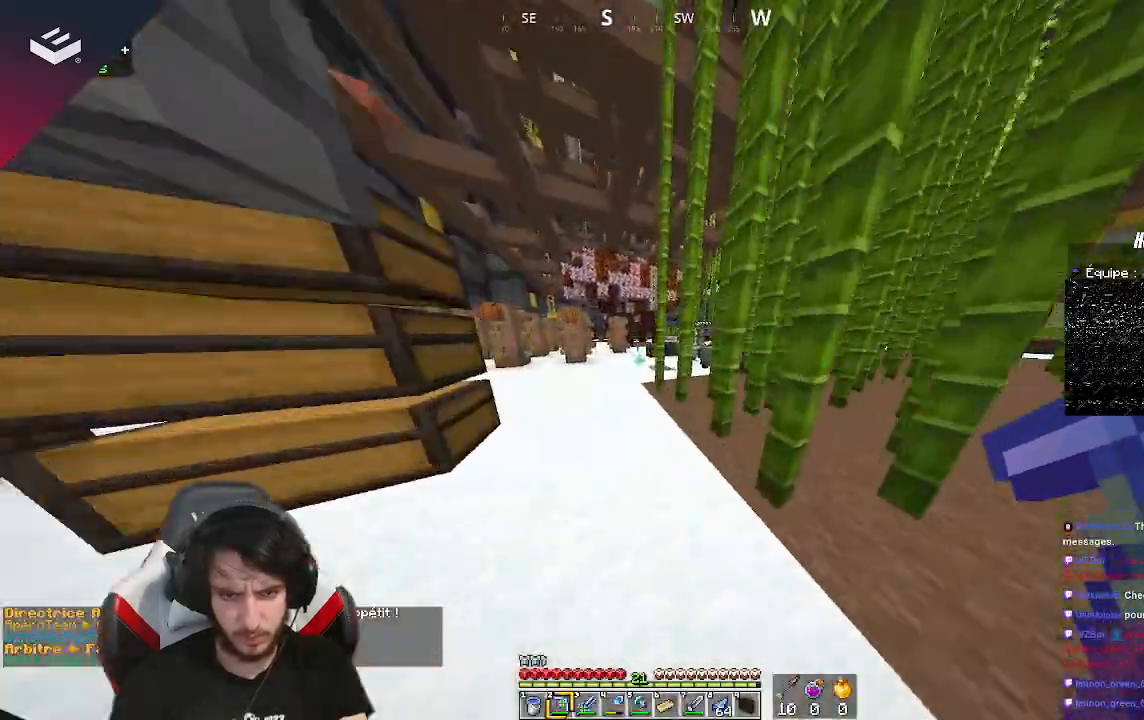
{"keys": ["w"], "mouse": [], "events": [[400, "a", "up"]]}
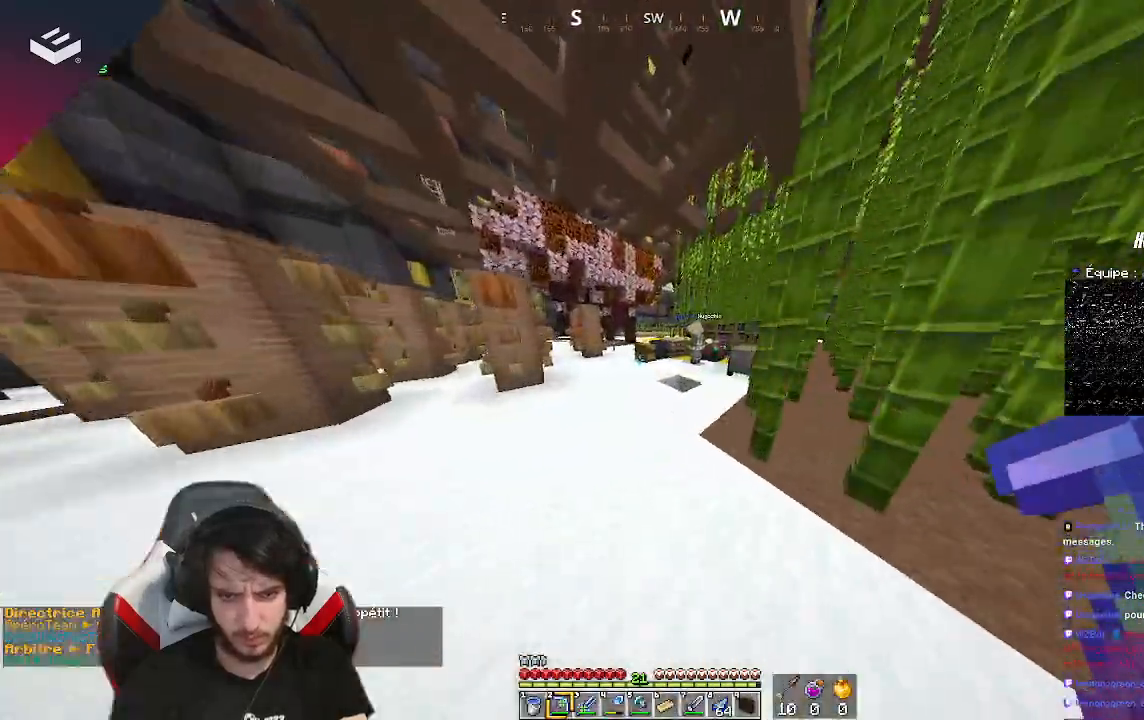
{"keys": ["w"], "mouse": [], "events": []}
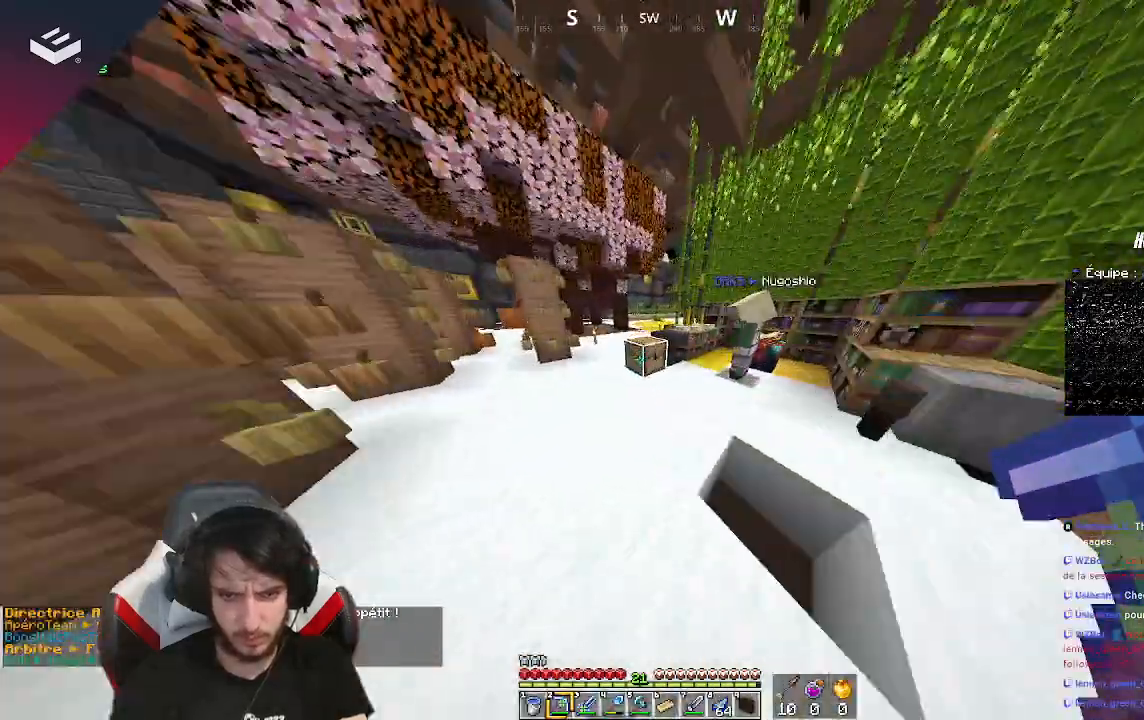
{"keys": [], "mouse": [], "events": [[167, "mouse_right", "down"], [167, "w", "up"], [300, "mouse_right", "up"]]}
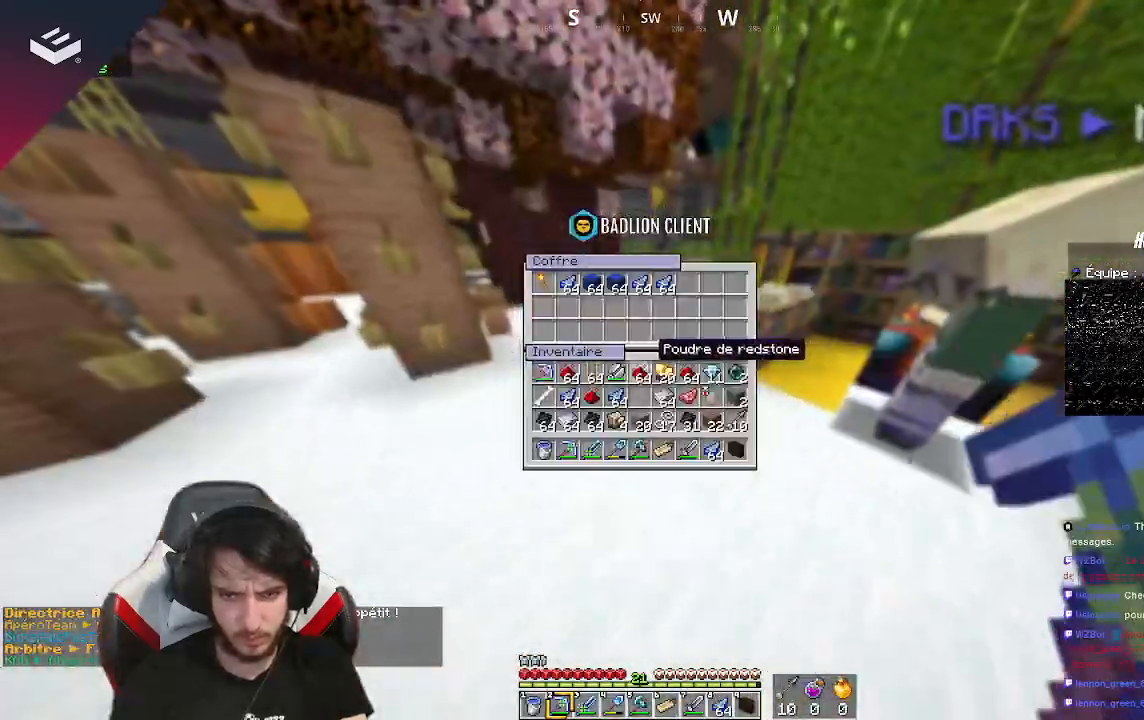
{"keys": [], "mouse": [], "events": []}
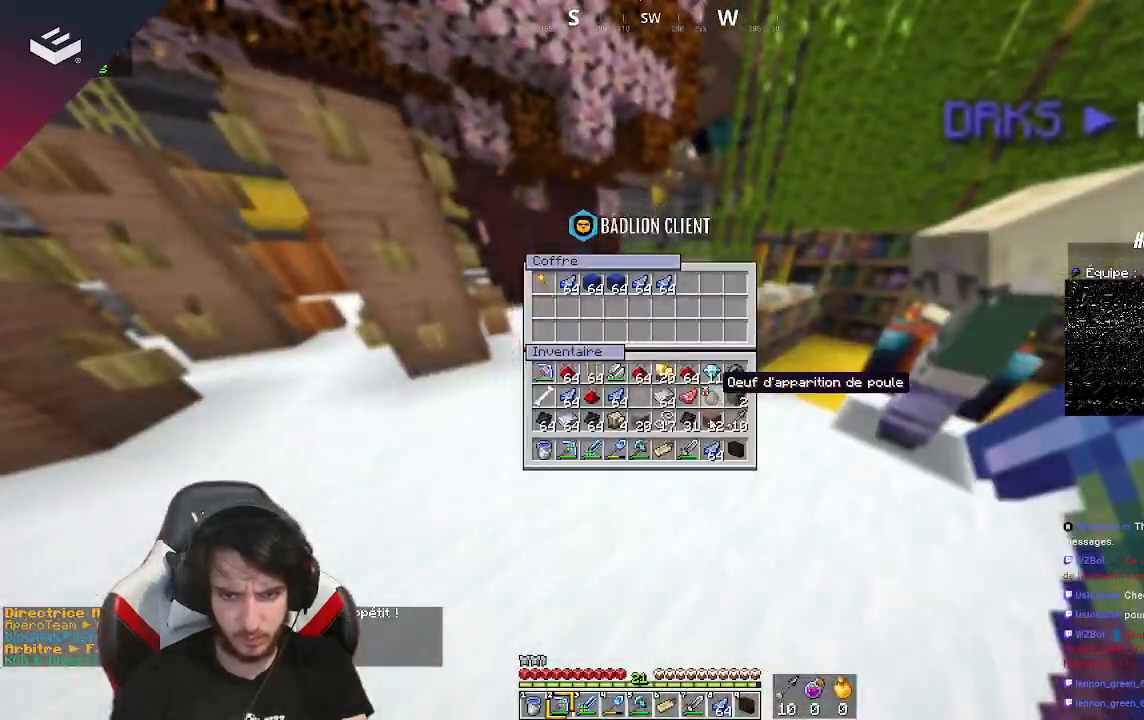
{"keys": [], "mouse": [], "events": []}
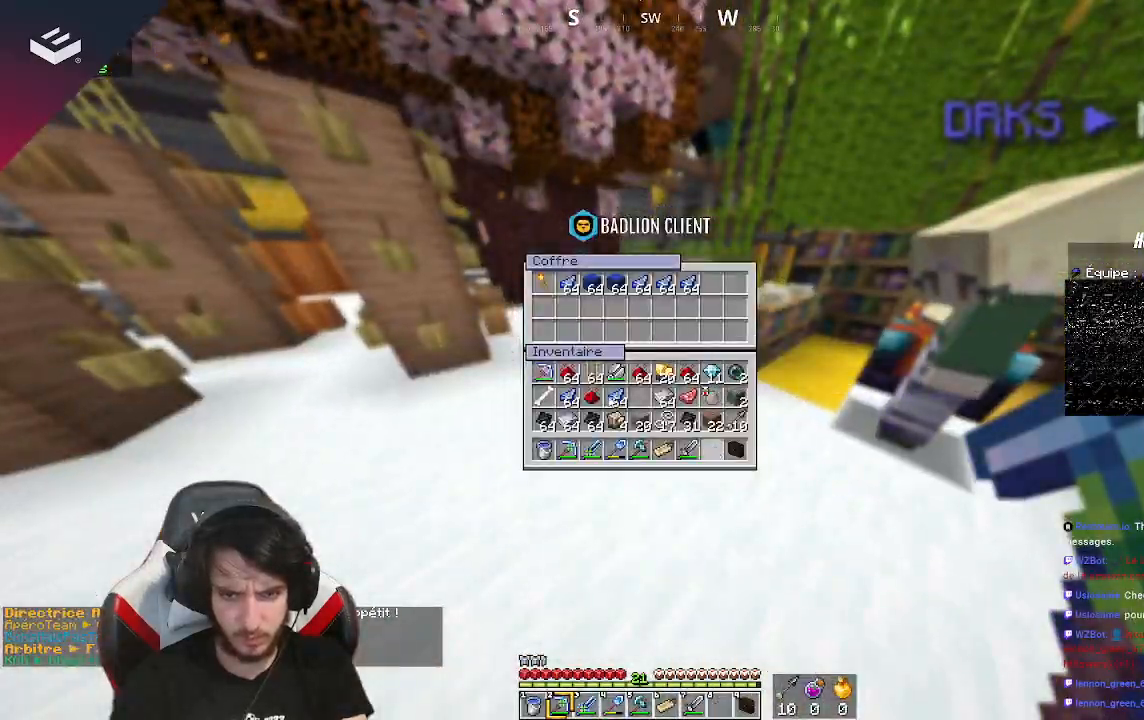
{"keys": [], "mouse": [], "events": []}
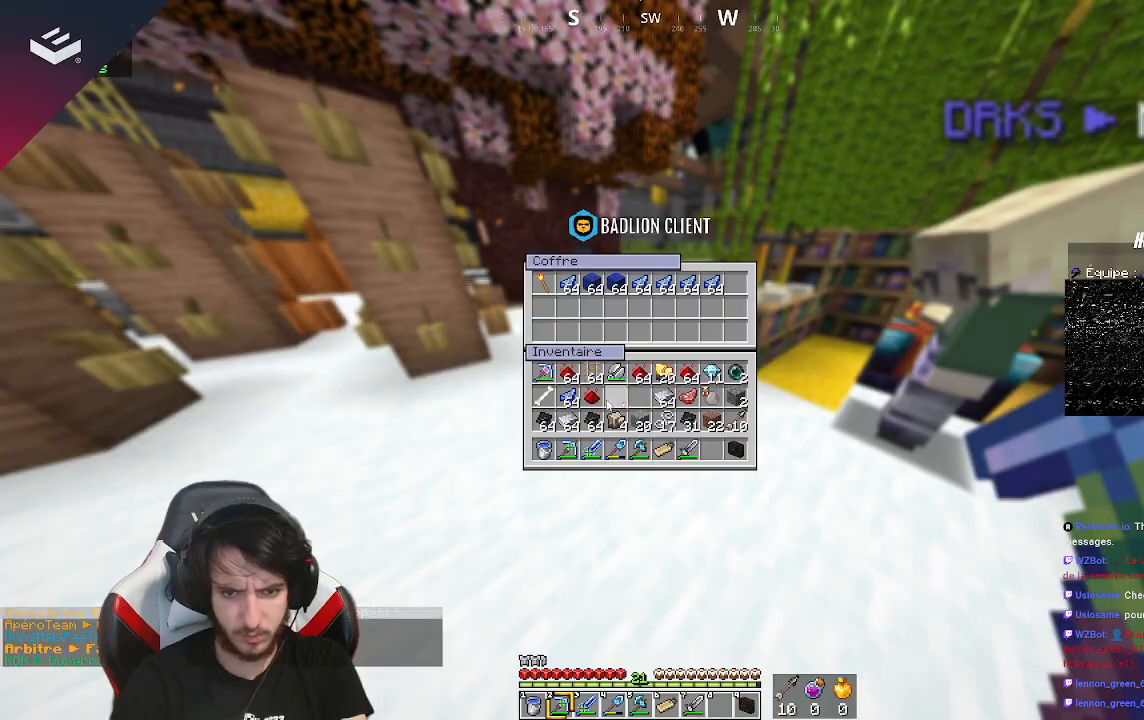
{"keys": [], "mouse": [], "events": []}
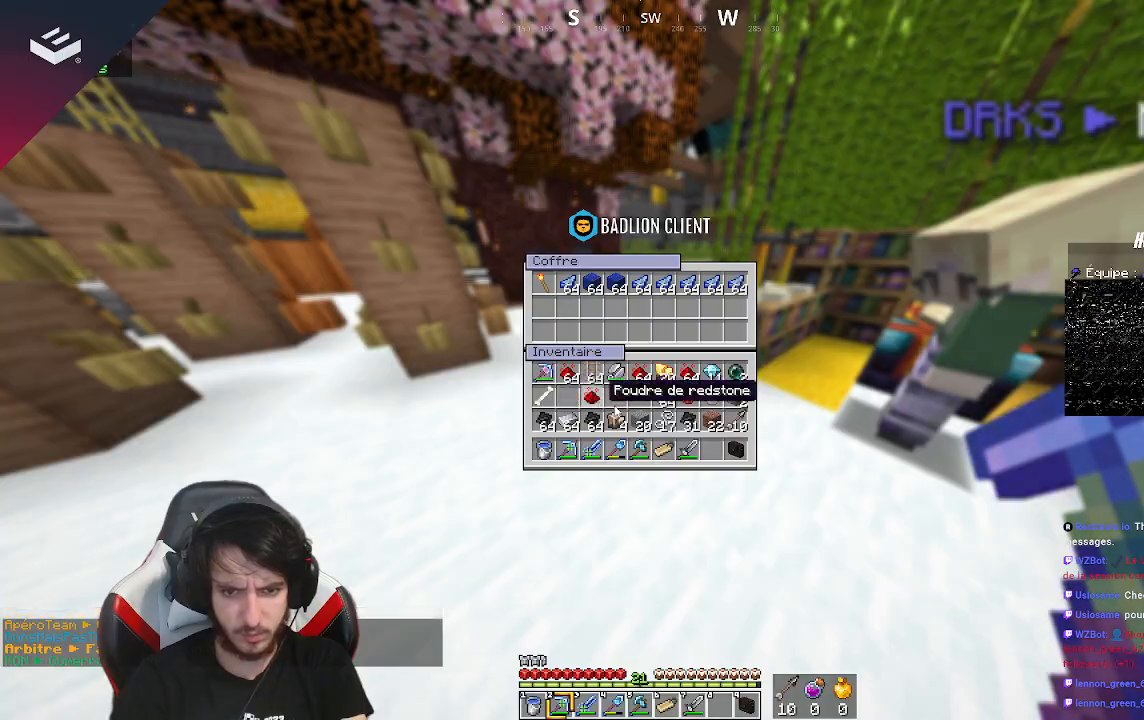
{"keys": [], "mouse": [], "events": []}
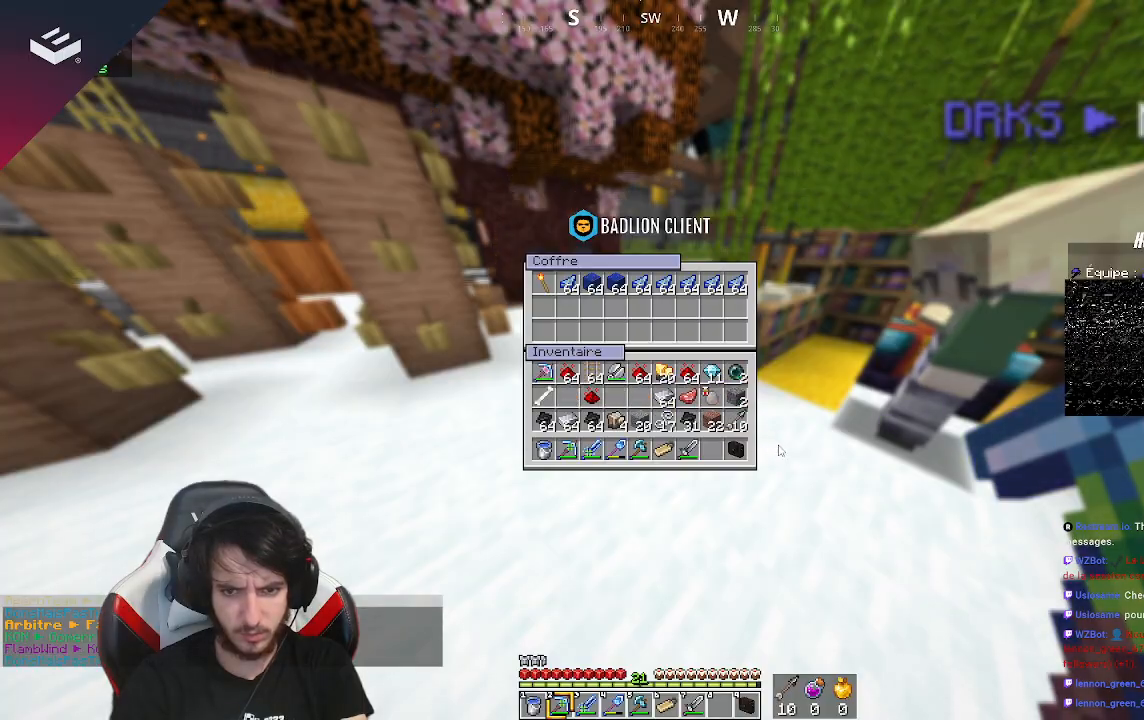
{"keys": [], "mouse": [], "events": []}
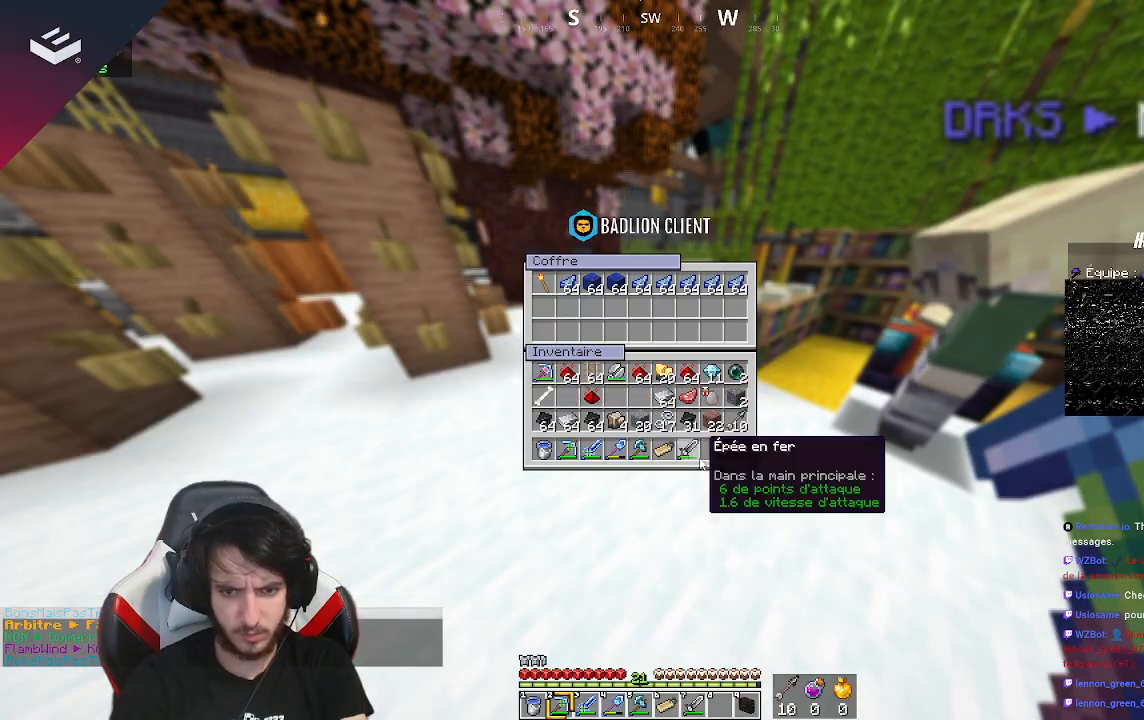
{"keys": [], "mouse": [], "events": []}
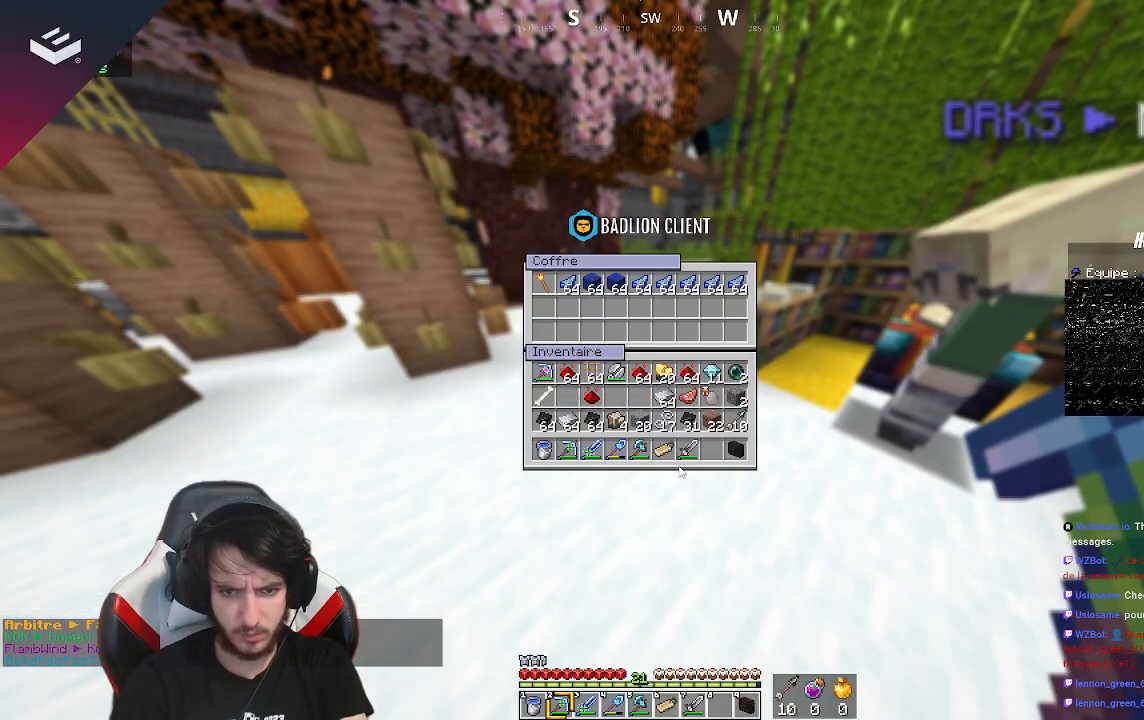
{"keys": [], "mouse": [], "events": []}